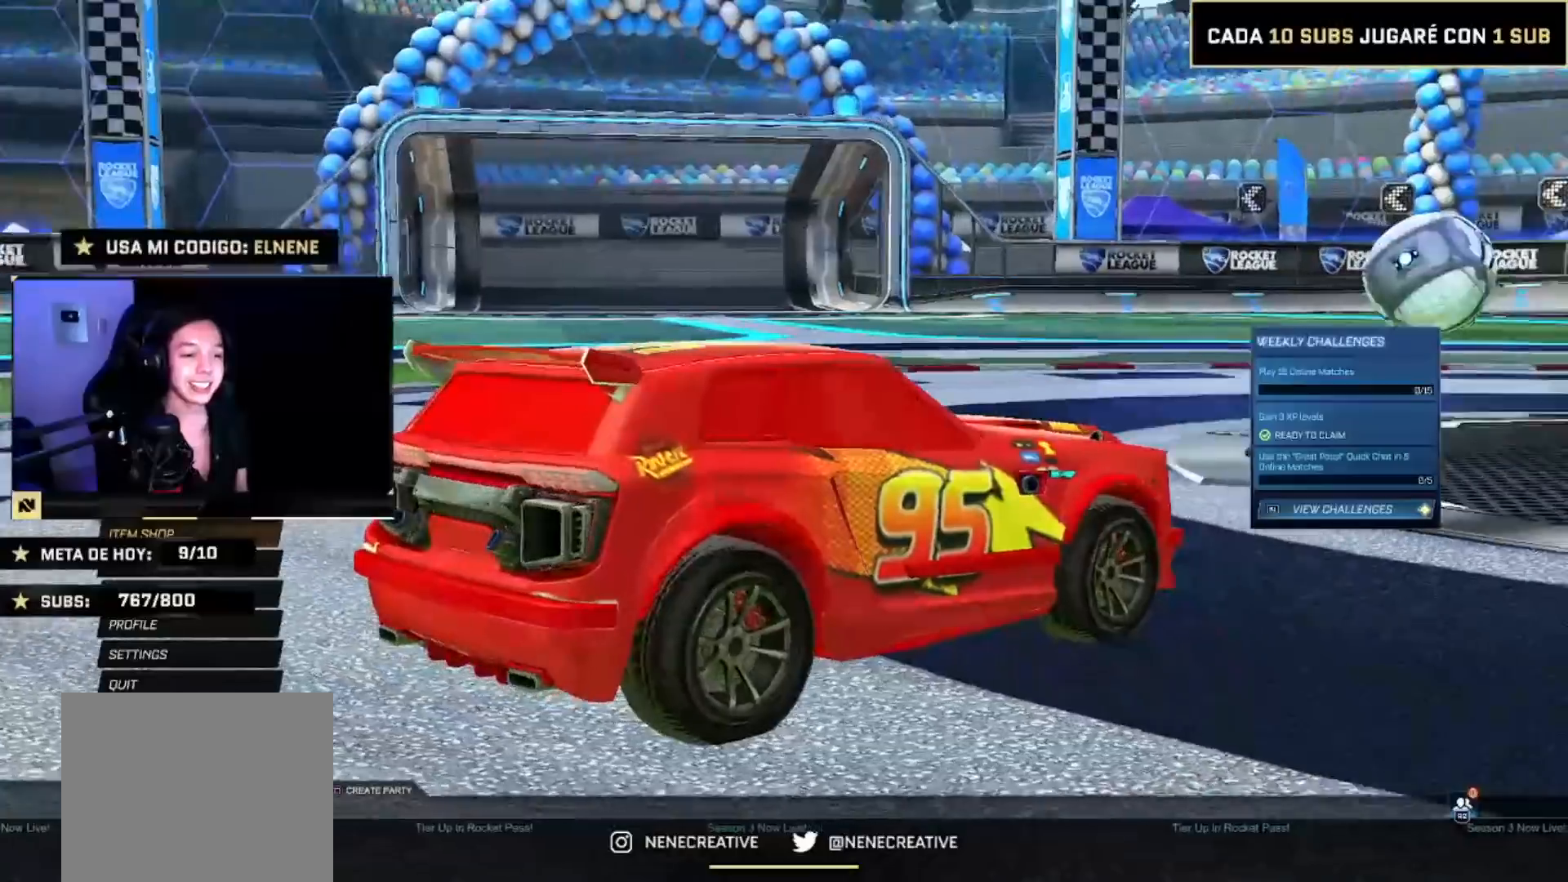
Gameplay with a controller (PlayStation layout); each line is a JSON object with the inputs held at the frame after it. "events" lists button and stick changes between this image and that frame as [ms after this image, input, new state], when the widget could be followed in between. Not read: L3 R3.
{"buttons": [], "left_stick": "center", "right_stick": "up-right", "events": []}
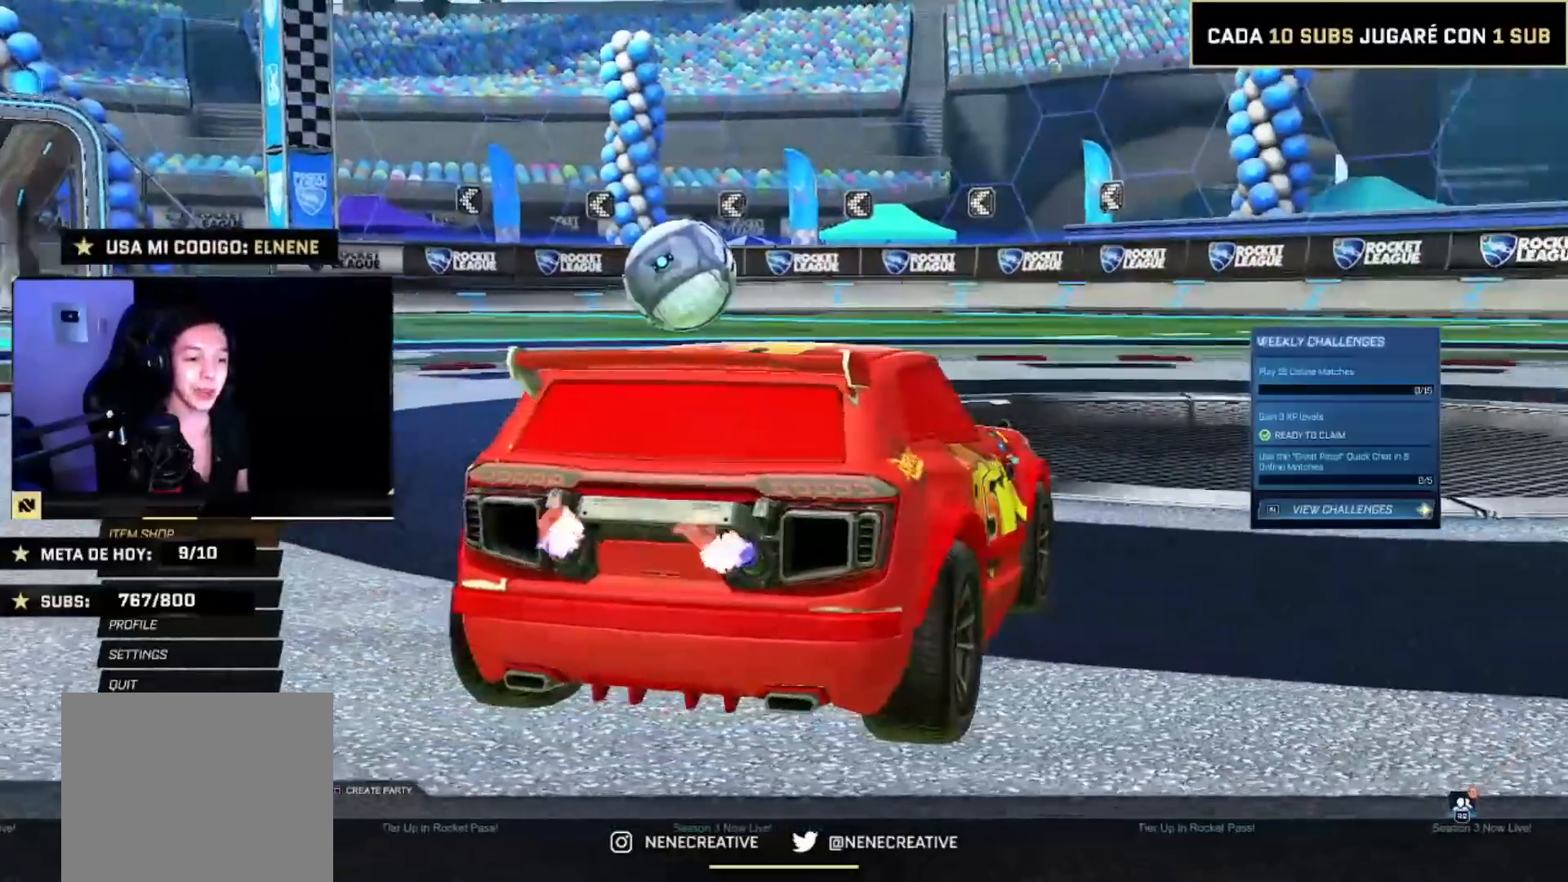
{"buttons": [], "left_stick": "center", "right_stick": "up-right", "events": []}
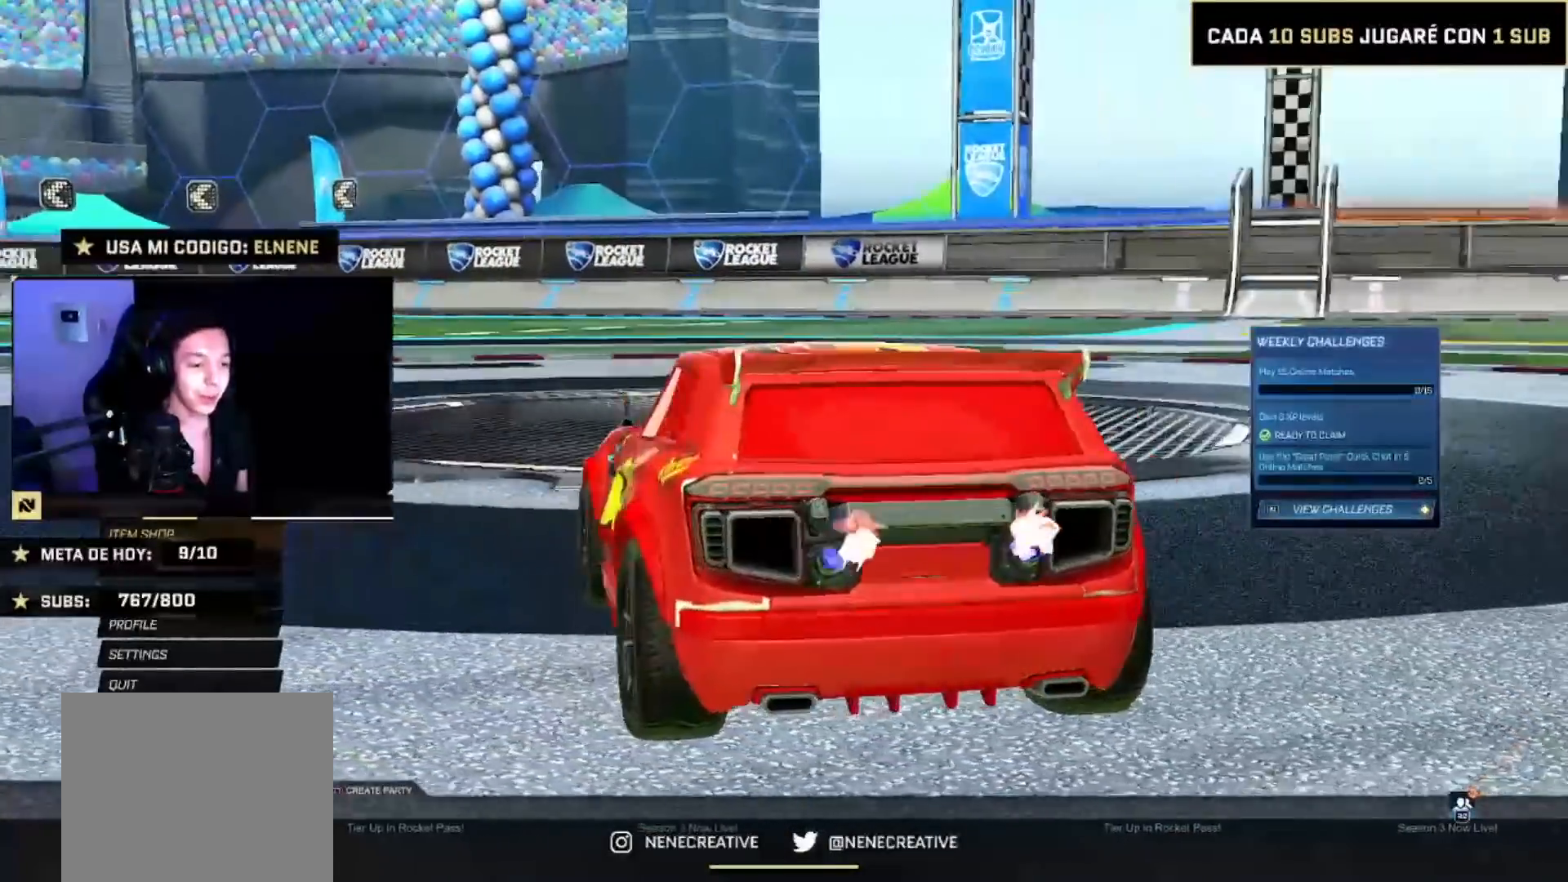
{"buttons": [], "left_stick": "center", "right_stick": "up-right", "events": []}
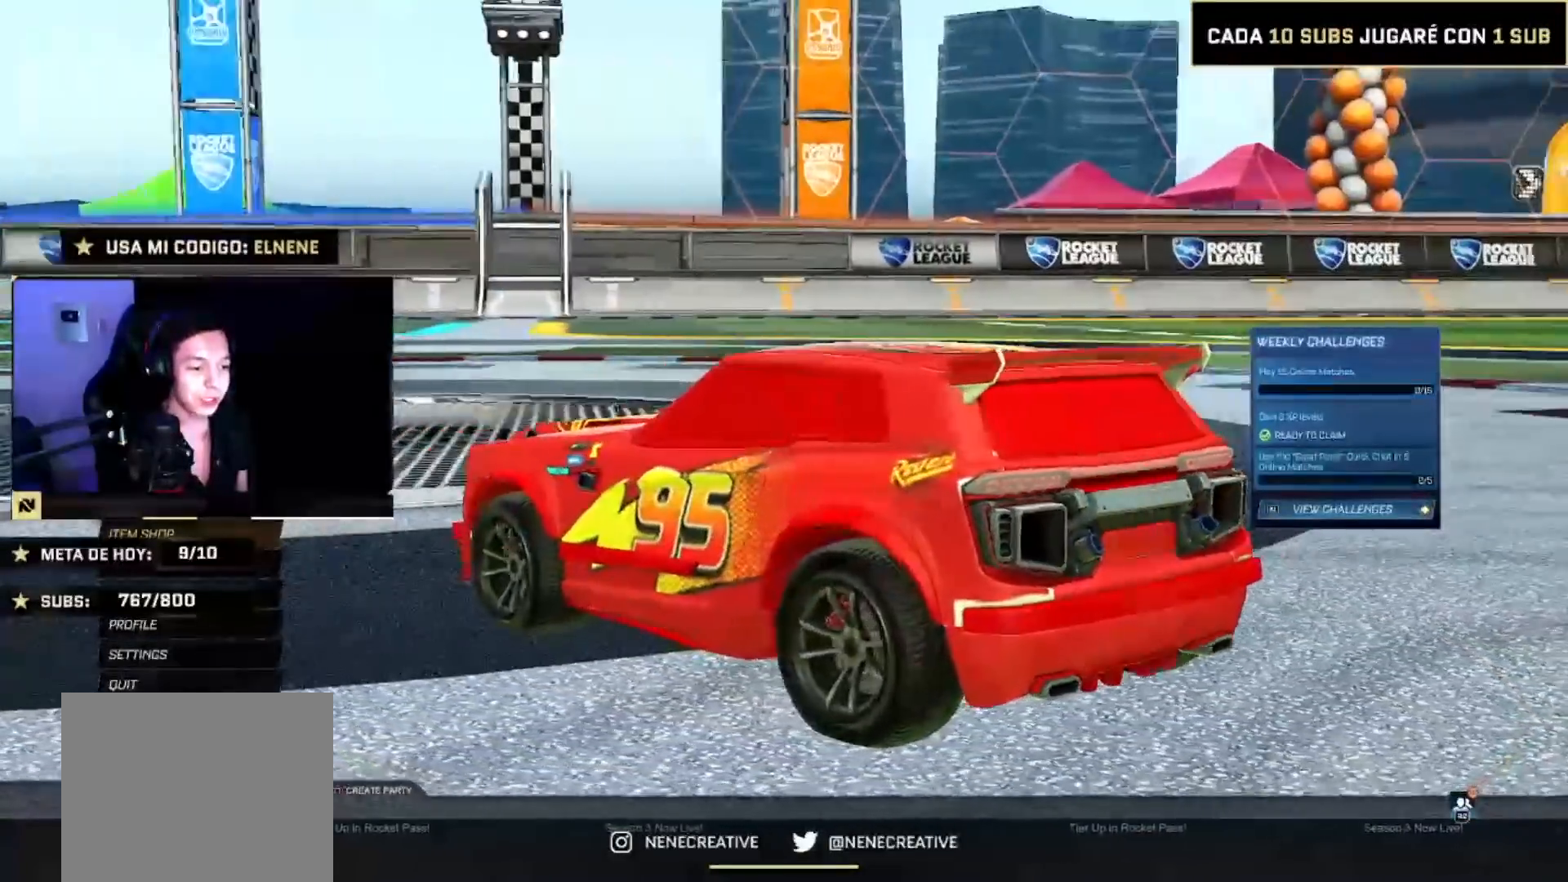
{"buttons": [], "left_stick": "center", "right_stick": "up-right", "events": []}
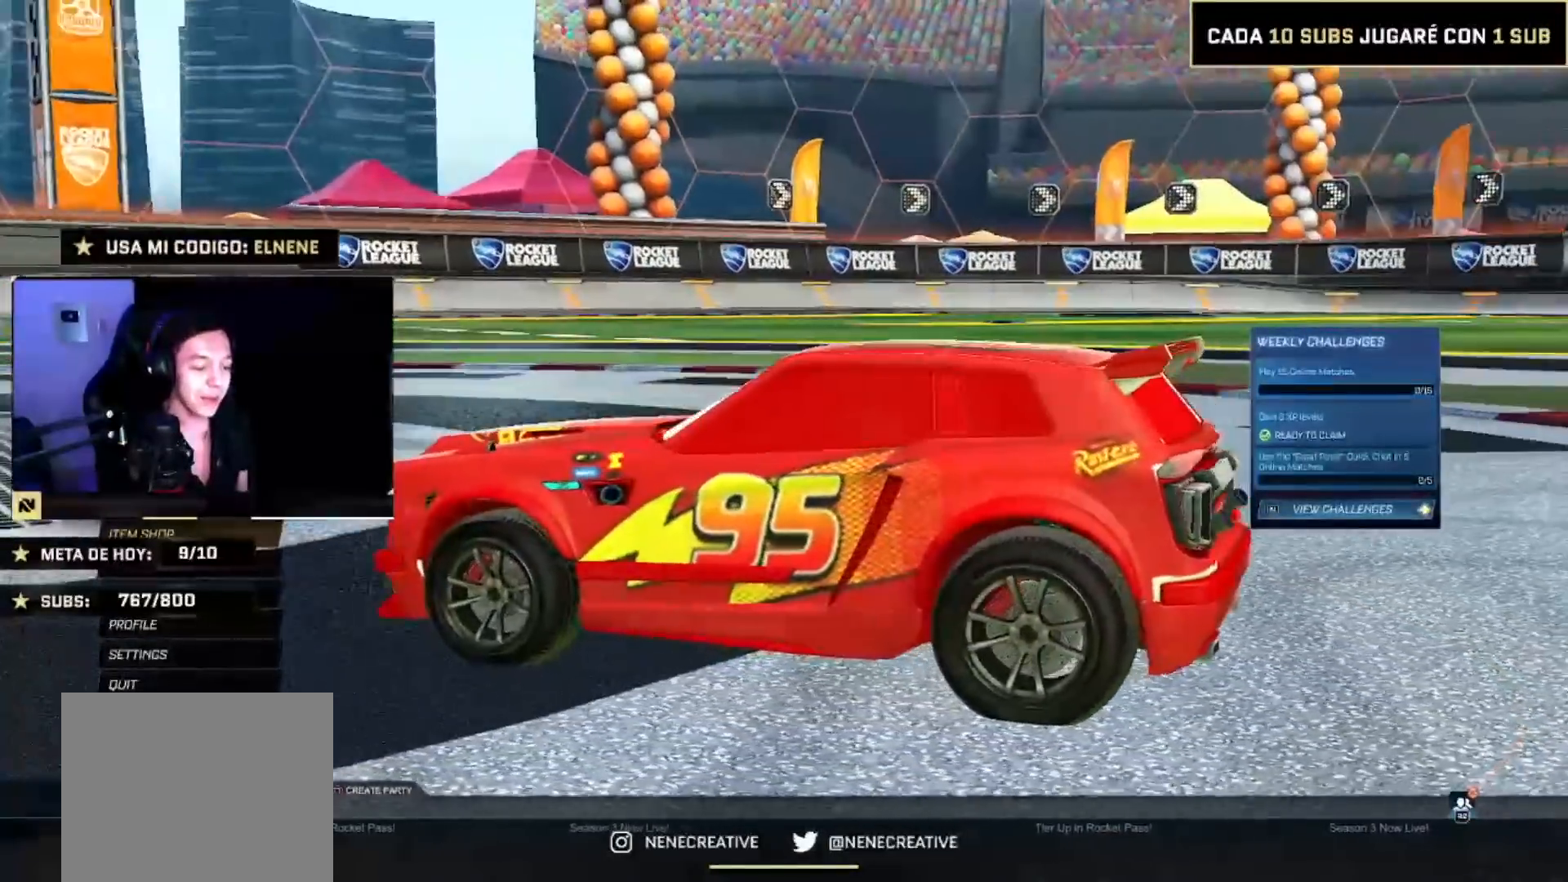
{"buttons": [], "left_stick": "center", "right_stick": "right", "events": [[267, "right_stick", "right"]]}